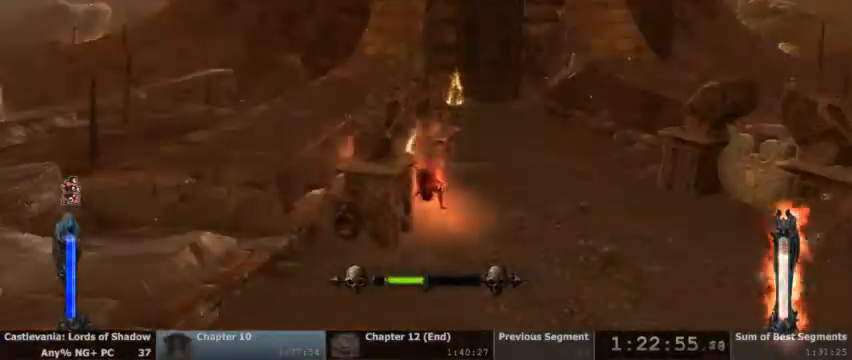
Gameplay with a controller (PlayStation layout); each line is a JSON object with the inputs held at the frame after it. "events" lists button and stick changes between this image and that frame as [ms after this image, input, new state], when the widget could be followed in between. Not read: HOME L1 L3 R1 R3 SELECT START.
{"buttons": ["CROSS", "L2"]}
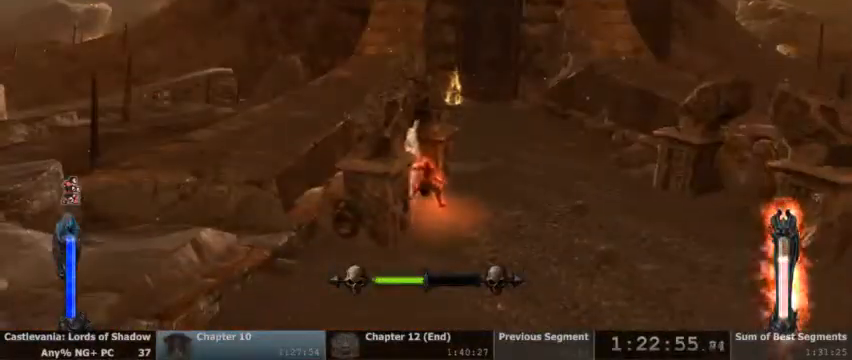
{"buttons": ["L2"], "events": [[33, "CROSS", "up"], [133, "CROSS", "down"], [267, "CROSS", "up"], [333, "CROSS", "down"], [467, "CROSS", "up"]]}
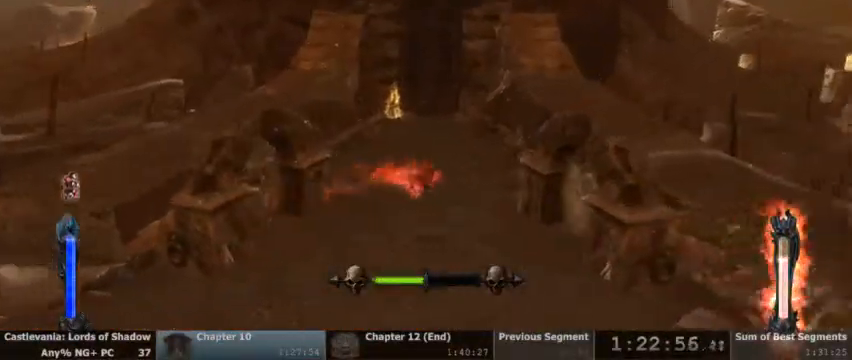
{"buttons": ["SQUARE", "L2"], "events": [[300, "SQUARE", "down"], [367, "SQUARE", "up"], [500, "SQUARE", "down"]]}
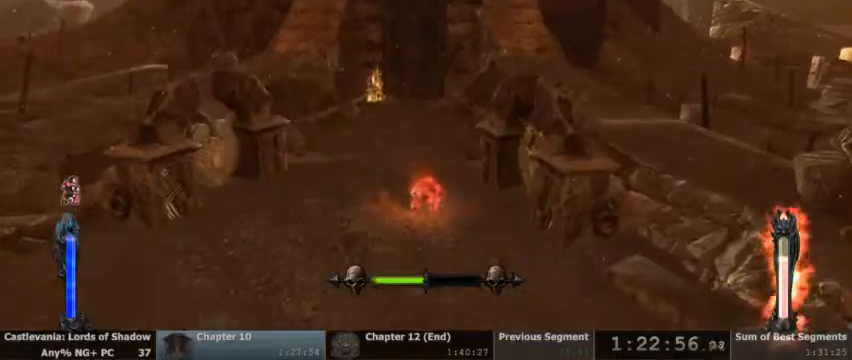
{"buttons": ["L2"], "events": [[67, "SQUARE", "up"], [167, "SQUARE", "down"], [267, "SQUARE", "up"], [367, "SQUARE", "down"], [433, "SQUARE", "up"]]}
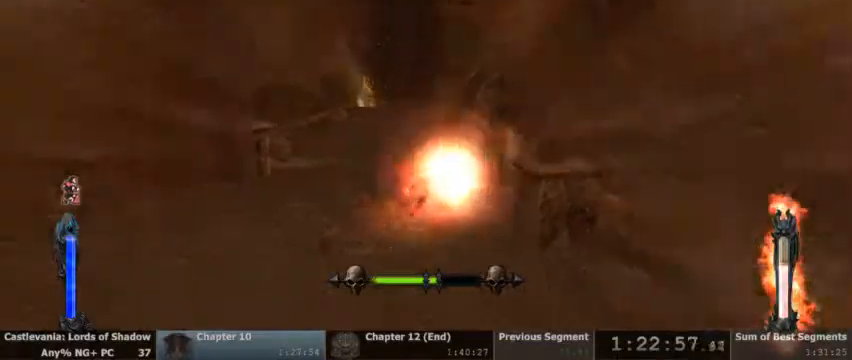
{"buttons": ["L2"], "events": []}
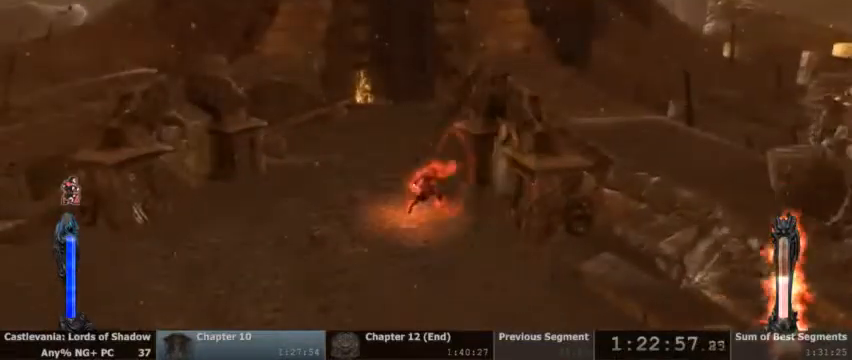
{"buttons": [], "events": [[133, "L2", "up"]]}
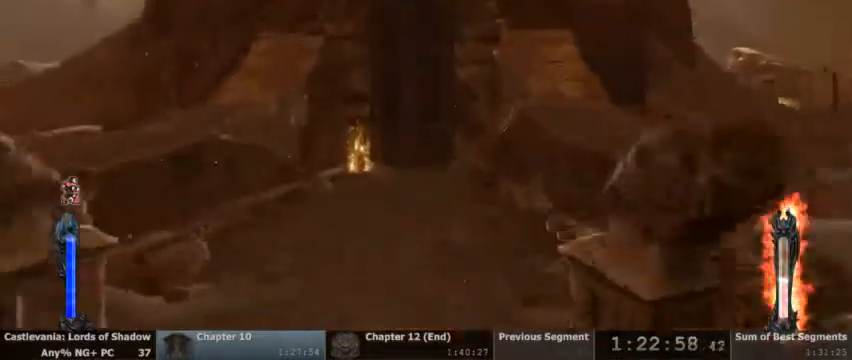
{"buttons": [], "events": []}
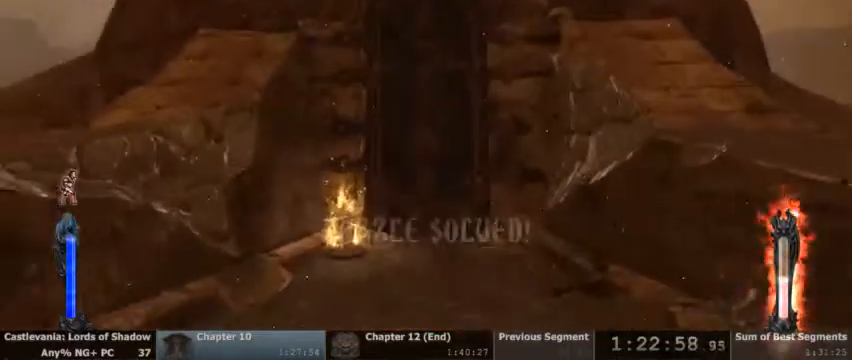
{"buttons": [], "events": []}
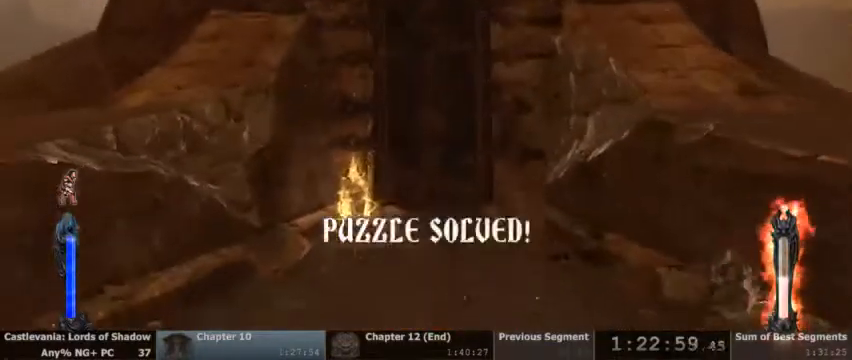
{"buttons": [], "events": []}
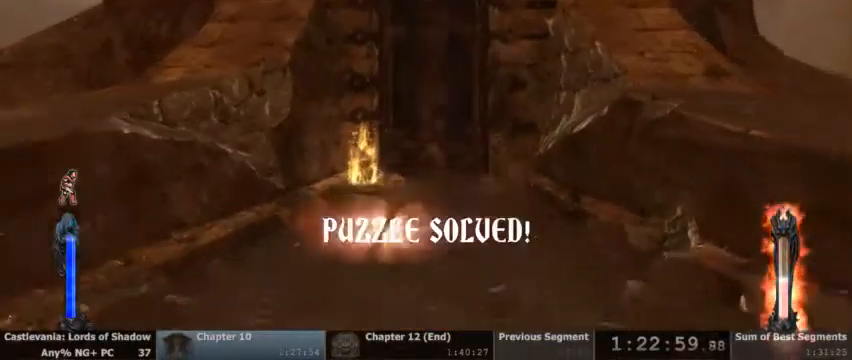
{"buttons": [], "events": []}
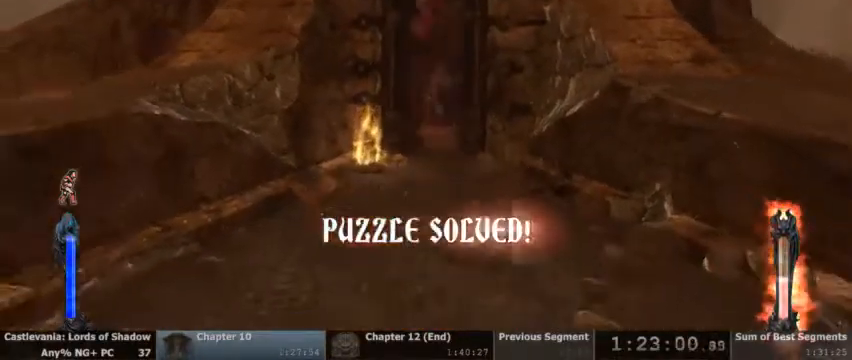
{"buttons": [], "events": []}
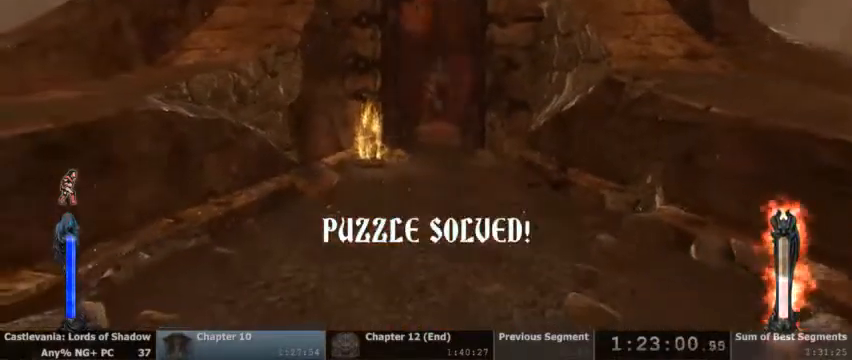
{"buttons": [], "events": []}
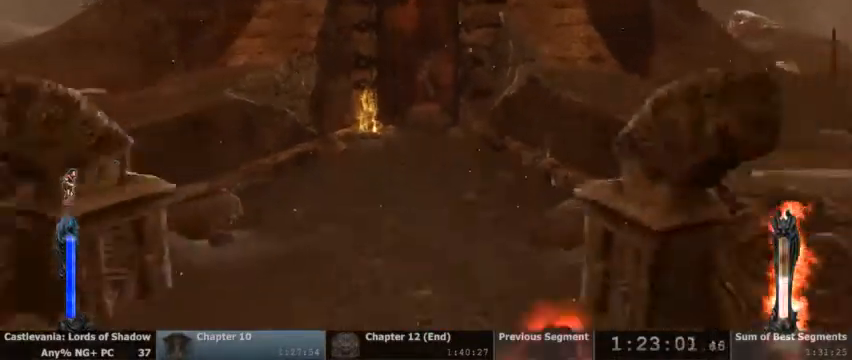
{"buttons": [], "events": []}
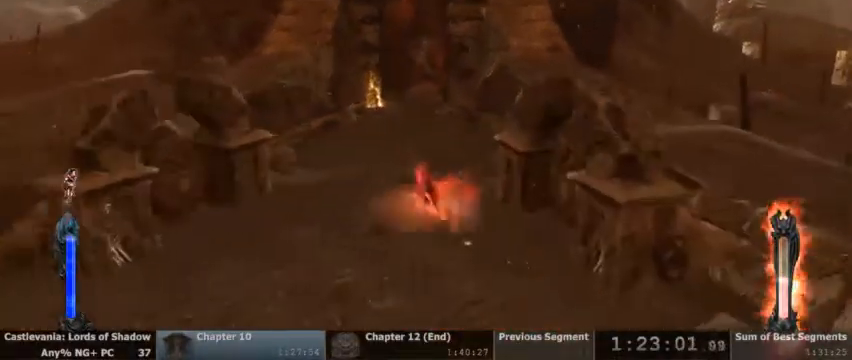
{"buttons": [], "events": []}
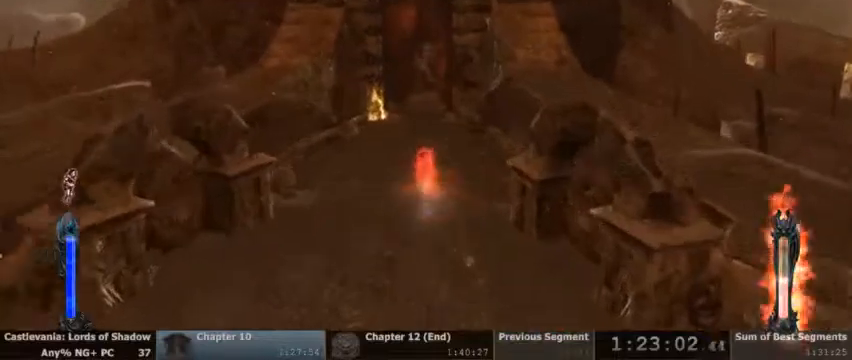
{"buttons": [], "events": []}
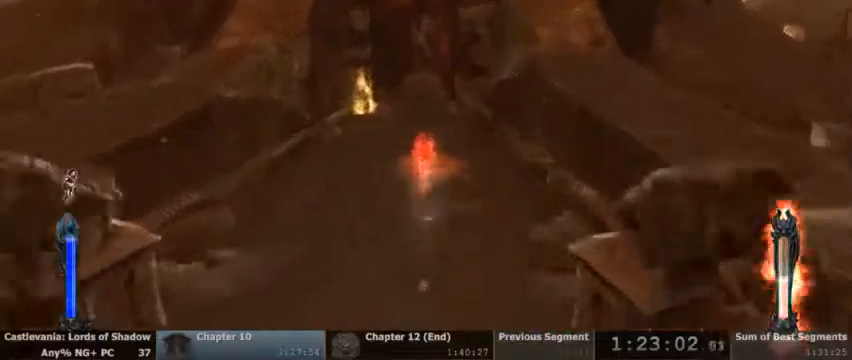
{"buttons": [], "events": []}
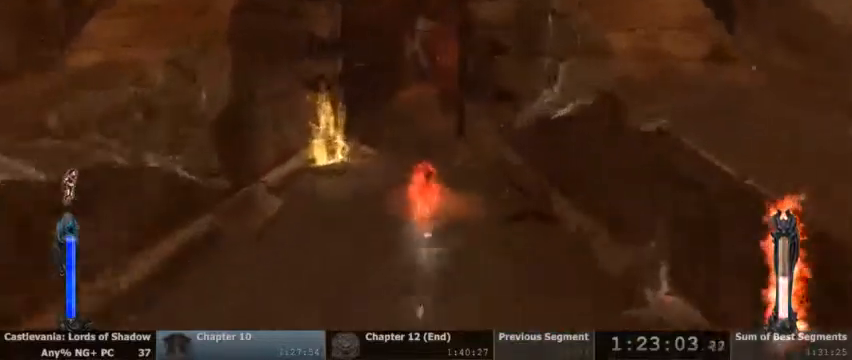
{"buttons": ["CROSS"], "events": [[333, "CROSS", "down"]]}
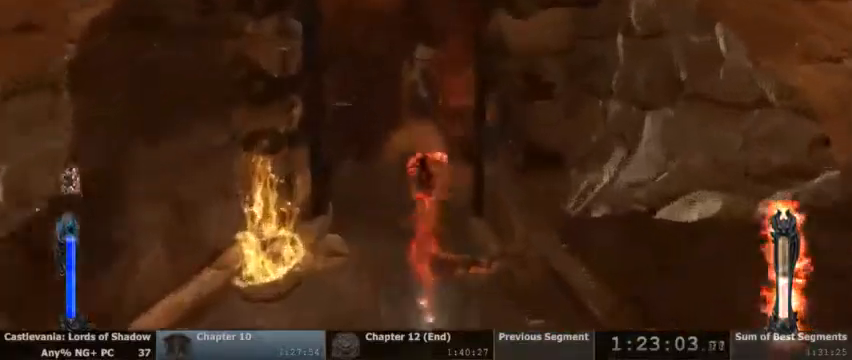
{"buttons": [], "events": [[233, "CROSS", "up"]]}
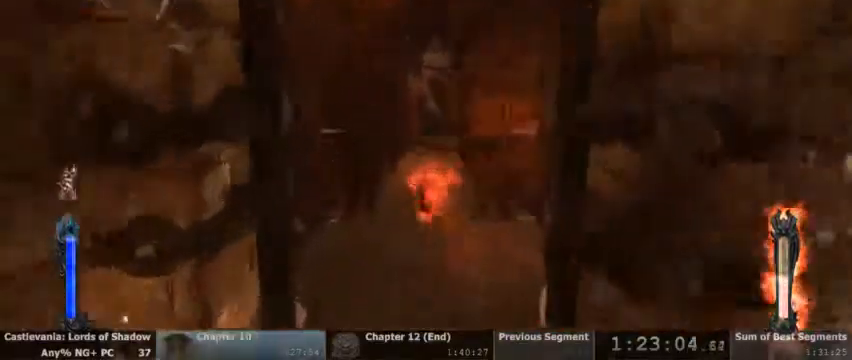
{"buttons": ["L2"], "events": [[167, "L2", "down"]]}
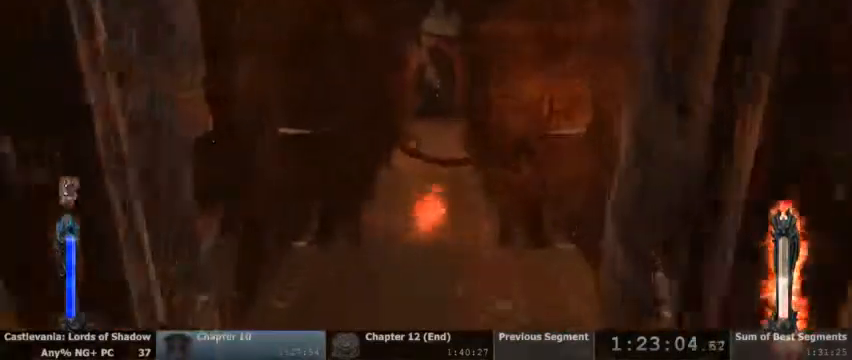
{"buttons": [], "events": [[33, "L2", "up"]]}
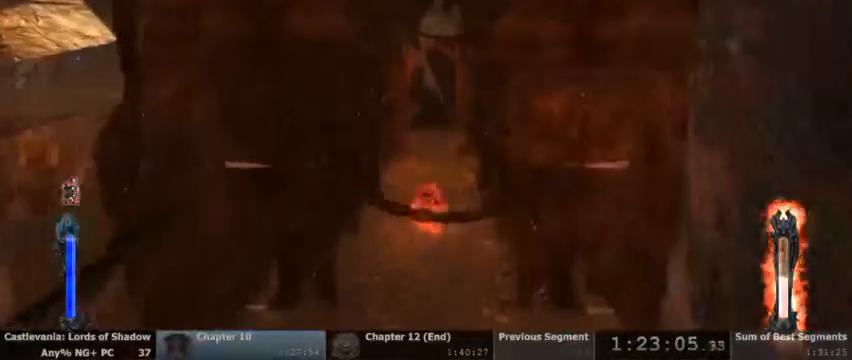
{"buttons": [], "events": []}
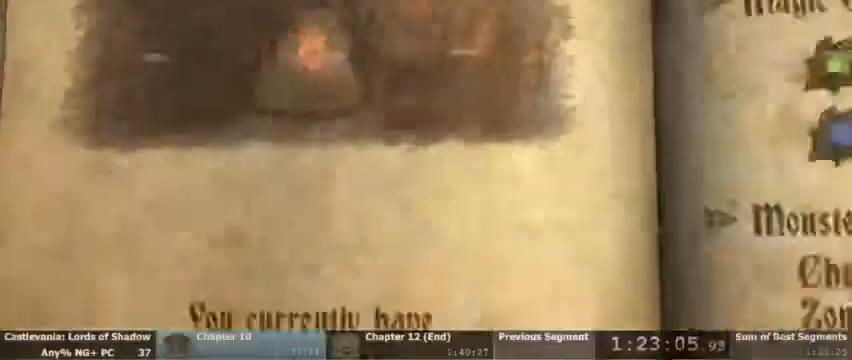
{"buttons": ["CROSS"], "events": [[467, "CROSS", "down"]]}
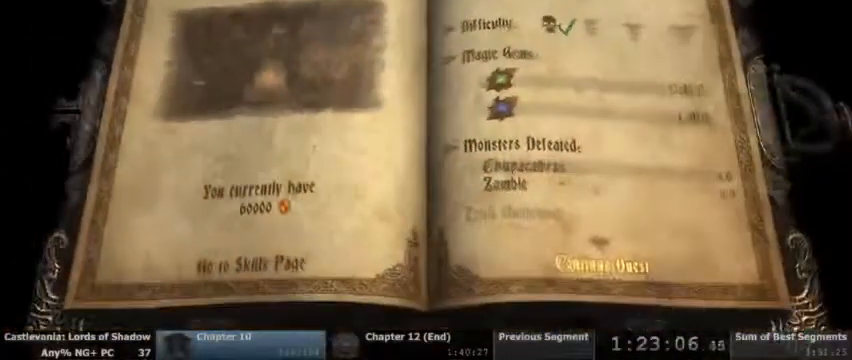
{"buttons": [], "events": [[67, "CROSS", "up"], [200, "CROSS", "down"], [300, "CROSS", "up"]]}
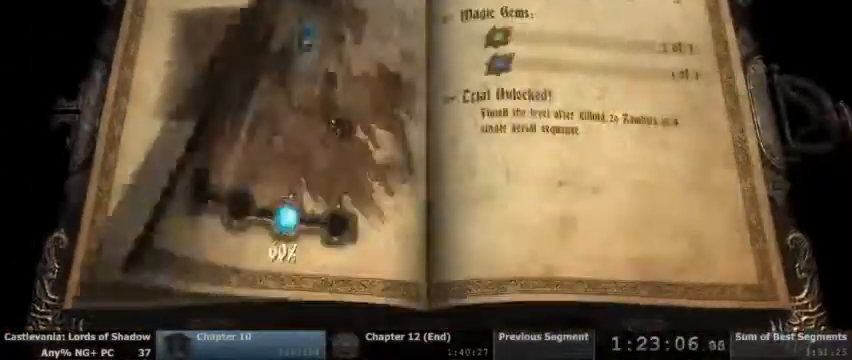
{"buttons": ["CROSS"], "events": [[333, "DPAD_RIGHT", "down"], [433, "DPAD_RIGHT", "up"], [467, "CROSS", "down"]]}
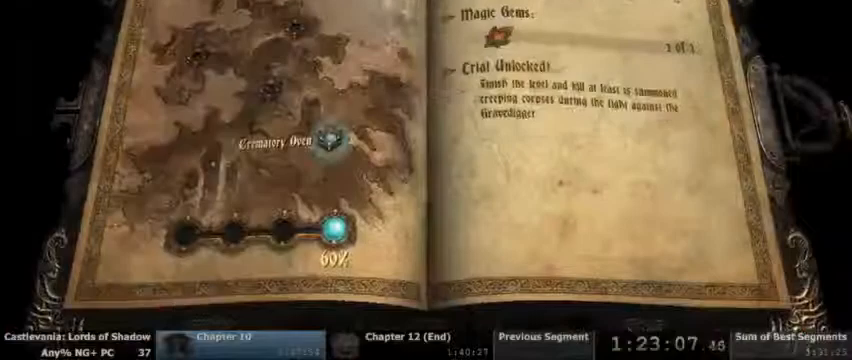
{"buttons": [], "events": [[67, "CROSS", "up"]]}